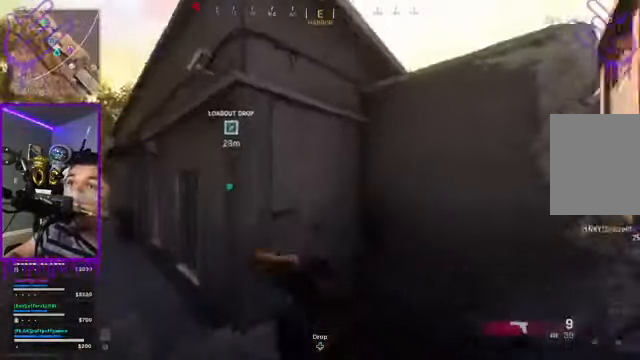
Gameplay with a controller (Xbox layout); each line is a JSON object with the inputs held at the frame after it (dt_ms = milliseconds from this image to that frame). "events" lists button and stick changes between this image and that frame as [ms after this image, input, new state], when the widget could be followed in between. Not read: L3 R3.
{"dt_ms": 500, "buttons": [], "left_stick": "down", "right_stick": "center", "events": []}
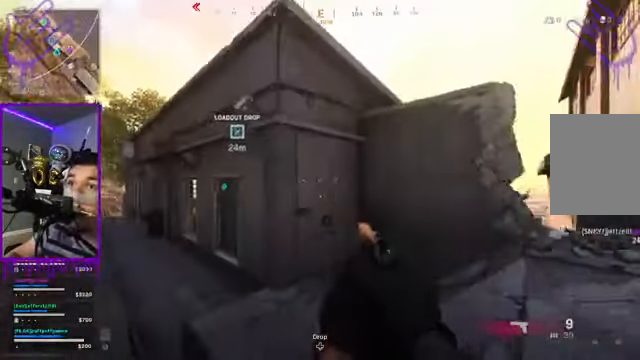
{"dt_ms": 501, "buttons": [], "left_stick": "center", "right_stick": "center"}
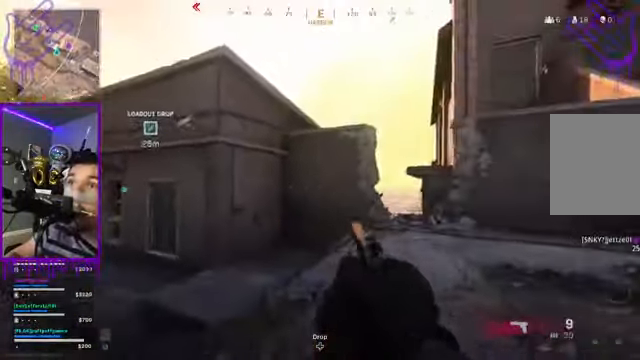
{"dt_ms": 501, "buttons": [], "left_stick": "up", "right_stick": "center", "events": [[67, "left_stick", "up"]]}
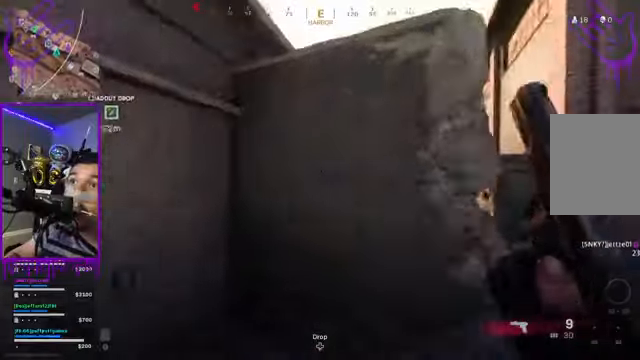
{"dt_ms": 500, "buttons": ["A"], "left_stick": "up", "right_stick": "center", "events": [[233, "A", "down"], [400, "A", "up"], [467, "A", "down"]]}
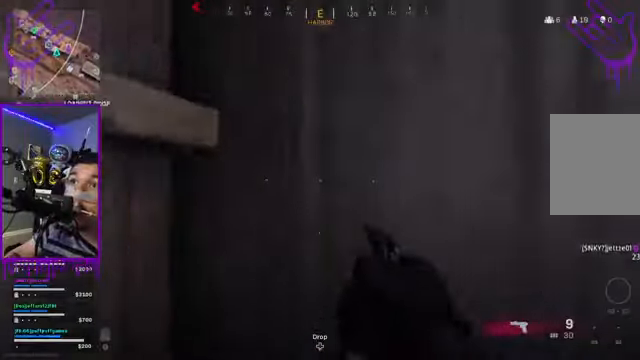
{"dt_ms": 501, "buttons": [], "left_stick": "up", "right_stick": "right", "events": [[34, "A", "up"], [434, "right_stick", "right"]]}
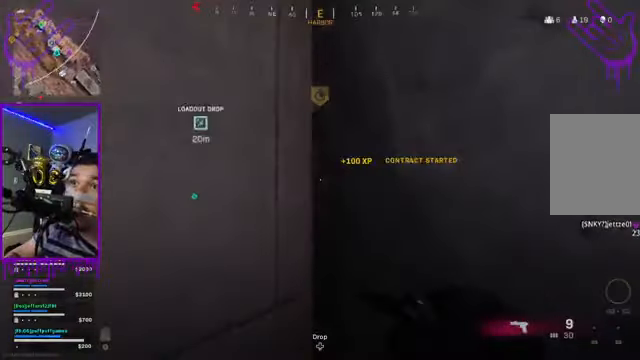
{"dt_ms": 500, "buttons": ["A"], "left_stick": "up", "right_stick": "center", "events": [[300, "right_stick", "center"], [500, "A", "down"]]}
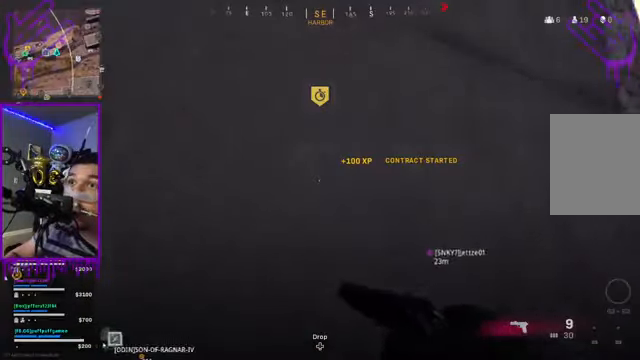
{"dt_ms": 501, "buttons": [], "left_stick": "up", "right_stick": "center", "events": [[100, "A", "up"], [234, "A", "down"], [334, "A", "up"], [434, "A", "down"], [501, "A", "up"]]}
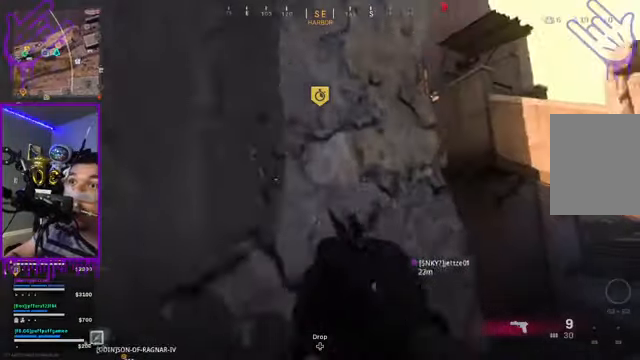
{"dt_ms": 500, "buttons": [], "left_stick": "up", "right_stick": "left", "events": [[434, "right_stick", "left"]]}
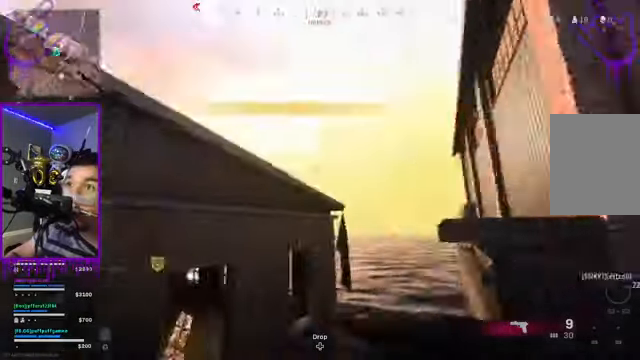
{"dt_ms": 501, "buttons": [], "left_stick": "up", "right_stick": "up-left", "events": [[100, "right_stick", "up-left"], [334, "A", "down"], [434, "A", "up"]]}
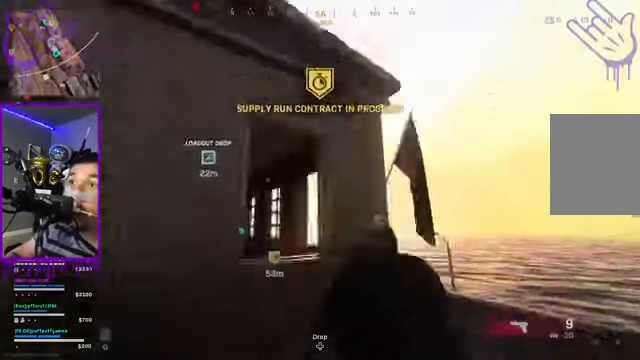
{"dt_ms": 500, "buttons": [], "left_stick": "up", "right_stick": "center", "events": [[67, "A", "down"], [167, "A", "up"], [167, "right_stick", "center"]]}
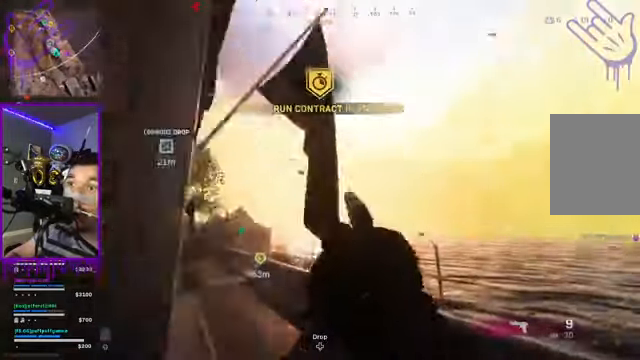
{"dt_ms": 501, "buttons": [], "left_stick": "up", "right_stick": "right", "events": [[234, "right_stick", "right"]]}
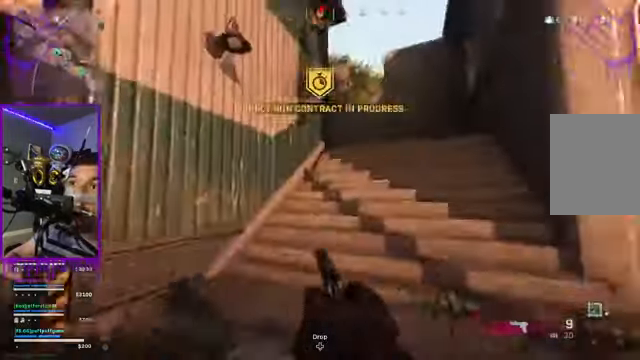
{"dt_ms": 500, "buttons": [], "left_stick": "up", "right_stick": "right", "events": []}
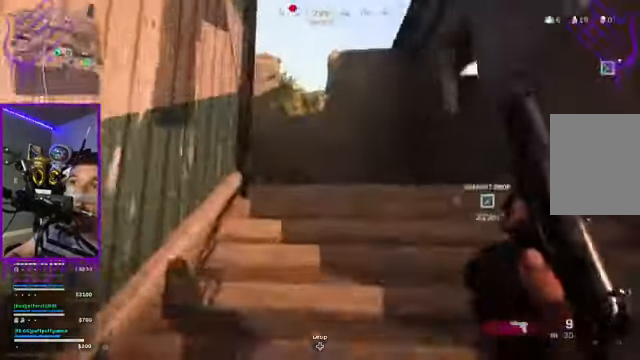
{"dt_ms": 501, "buttons": [], "left_stick": "up", "right_stick": "center", "events": [[401, "right_stick", "up-left"], [468, "right_stick", "center"]]}
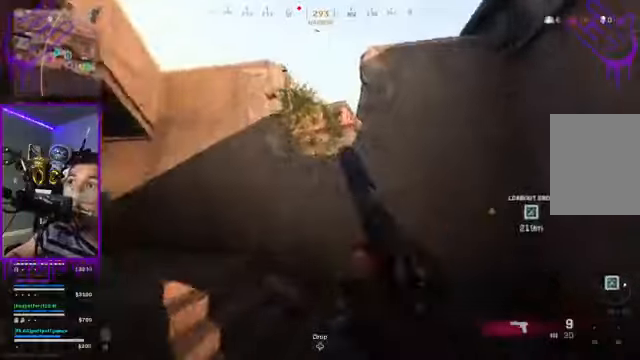
{"dt_ms": 501, "buttons": ["A"], "left_stick": "up", "right_stick": "center", "events": [[167, "A", "down"], [300, "A", "up"], [434, "A", "down"]]}
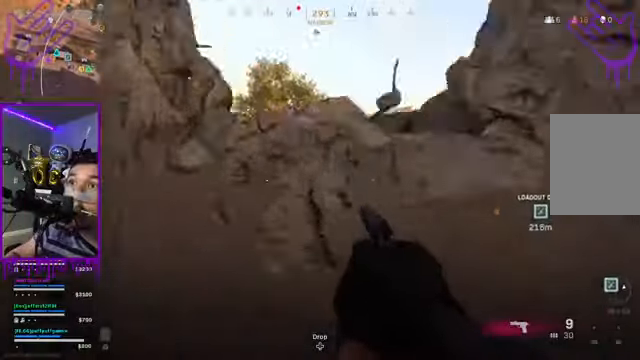
{"dt_ms": 500, "buttons": [], "left_stick": "up", "right_stick": "center", "events": [[33, "A", "up"], [133, "A", "down"], [233, "A", "up"]]}
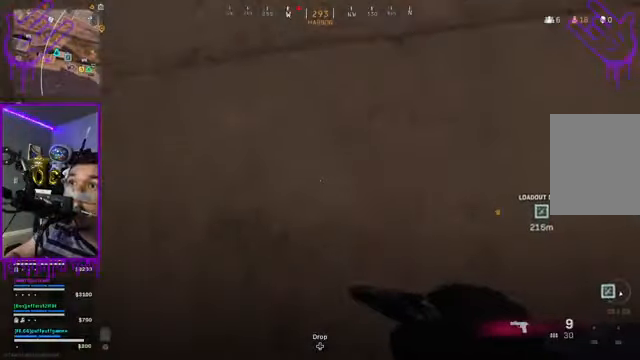
{"dt_ms": 501, "buttons": ["A"], "left_stick": "up", "right_stick": "center", "events": [[234, "A", "down"], [334, "A", "up"], [467, "A", "down"]]}
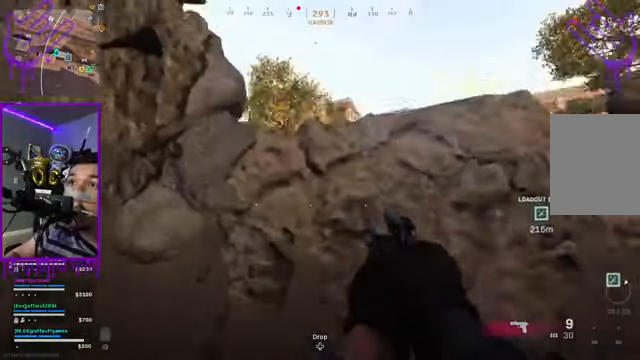
{"dt_ms": 500, "buttons": [], "left_stick": "up", "right_stick": "center", "events": [[100, "A", "up"]]}
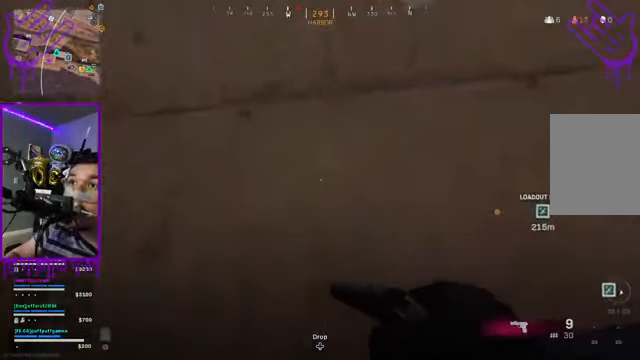
{"dt_ms": 501, "buttons": [], "left_stick": "up", "right_stick": "center", "events": []}
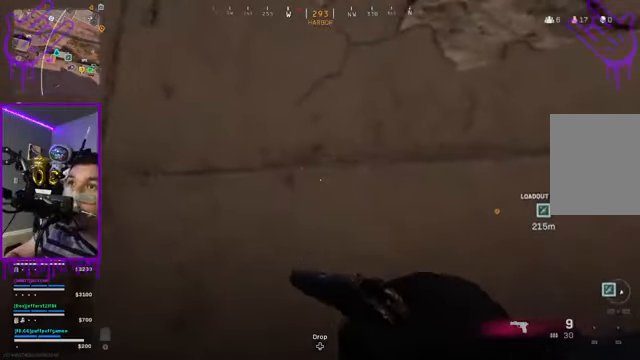
{"dt_ms": 500, "buttons": [], "left_stick": "up", "right_stick": "center", "events": [[233, "right_stick", "right"], [367, "right_stick", "center"]]}
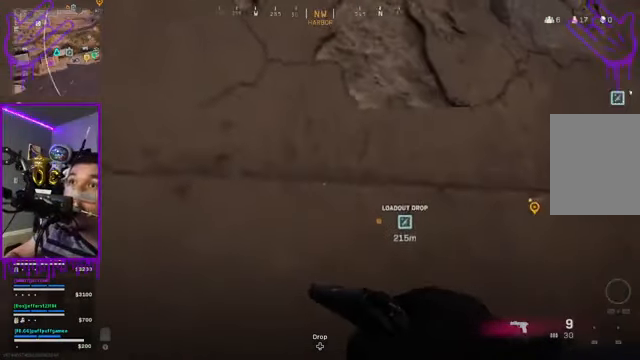
{"dt_ms": 501, "buttons": ["A"], "left_stick": "up", "right_stick": "center", "events": [[167, "A", "down"], [267, "A", "up"], [401, "A", "down"]]}
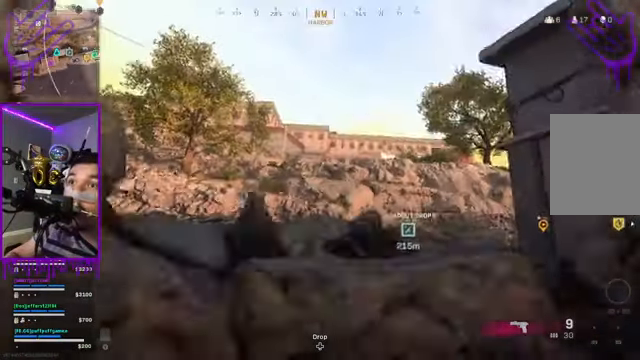
{"dt_ms": 500, "buttons": [], "left_stick": "up", "right_stick": "center"}
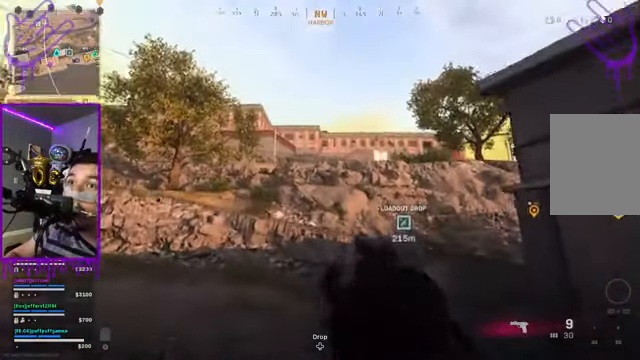
{"dt_ms": 501, "buttons": [], "left_stick": "center", "right_stick": "center", "events": [[100, "left_stick", "center"], [267, "right_stick", "right"], [401, "right_stick", "center"]]}
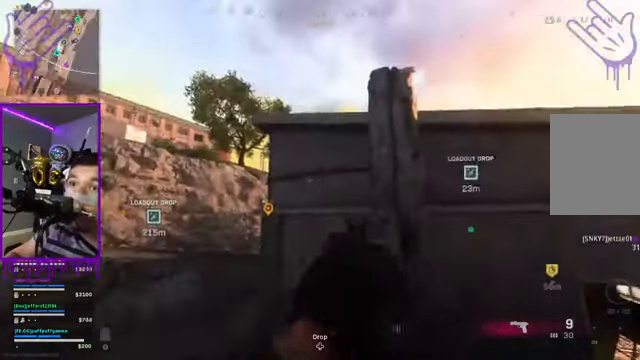
{"dt_ms": 500, "buttons": [], "left_stick": "center", "right_stick": "center", "events": []}
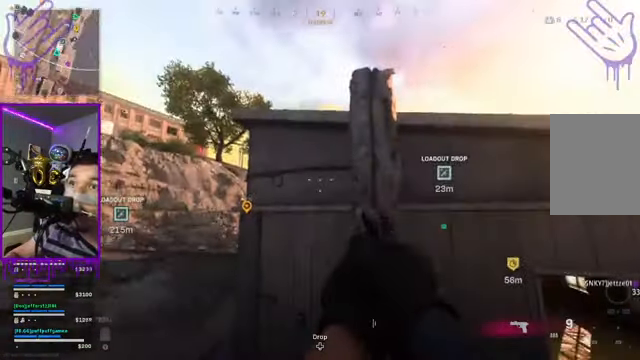
{"dt_ms": 1000, "buttons": [], "left_stick": "up", "right_stick": "center"}
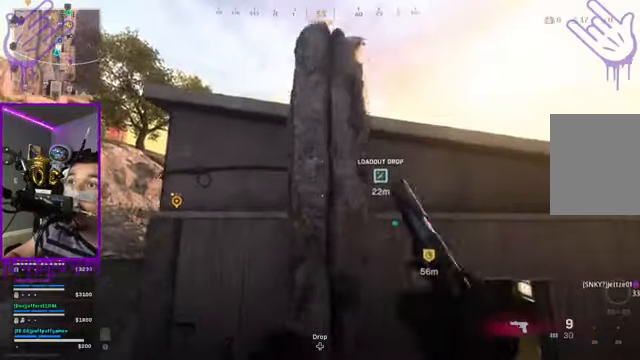
{"dt_ms": 468, "buttons": [], "left_stick": "up", "right_stick": "center", "events": [[134, "A", "down"], [201, "A", "up"], [334, "A", "down"], [434, "A", "up"]]}
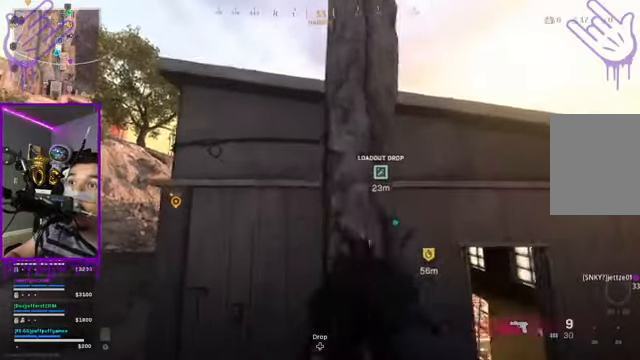
{"dt_ms": 500, "buttons": [], "left_stick": "up", "right_stick": "center", "events": []}
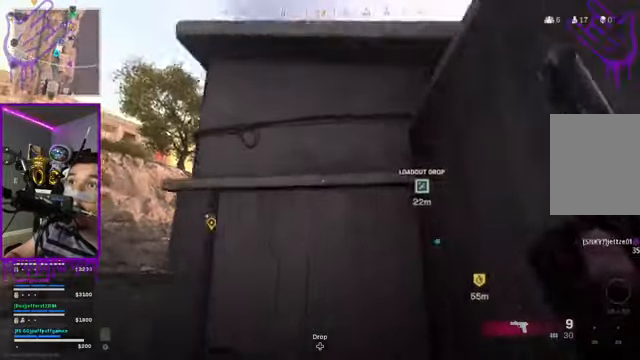
{"dt_ms": 501, "buttons": [], "left_stick": "up", "right_stick": "center", "events": [[33, "A", "down"], [400, "A", "up"]]}
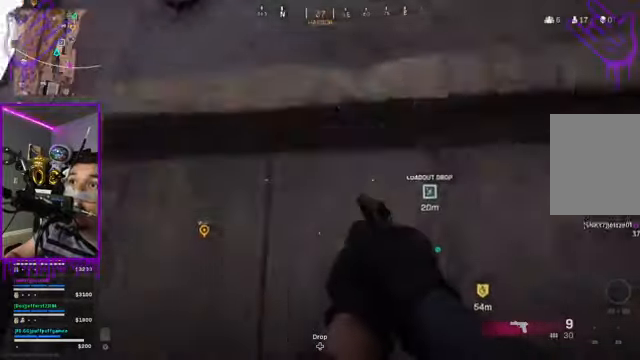
{"dt_ms": 500, "buttons": [], "left_stick": "down", "right_stick": "center", "events": [[66, "A", "down"], [166, "A", "up"], [467, "left_stick", "down"]]}
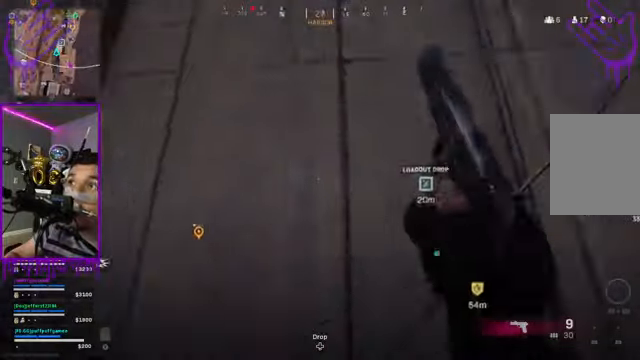
{"dt_ms": 501, "buttons": [], "left_stick": "down", "right_stick": "down-right", "events": [[367, "right_stick", "down-right"]]}